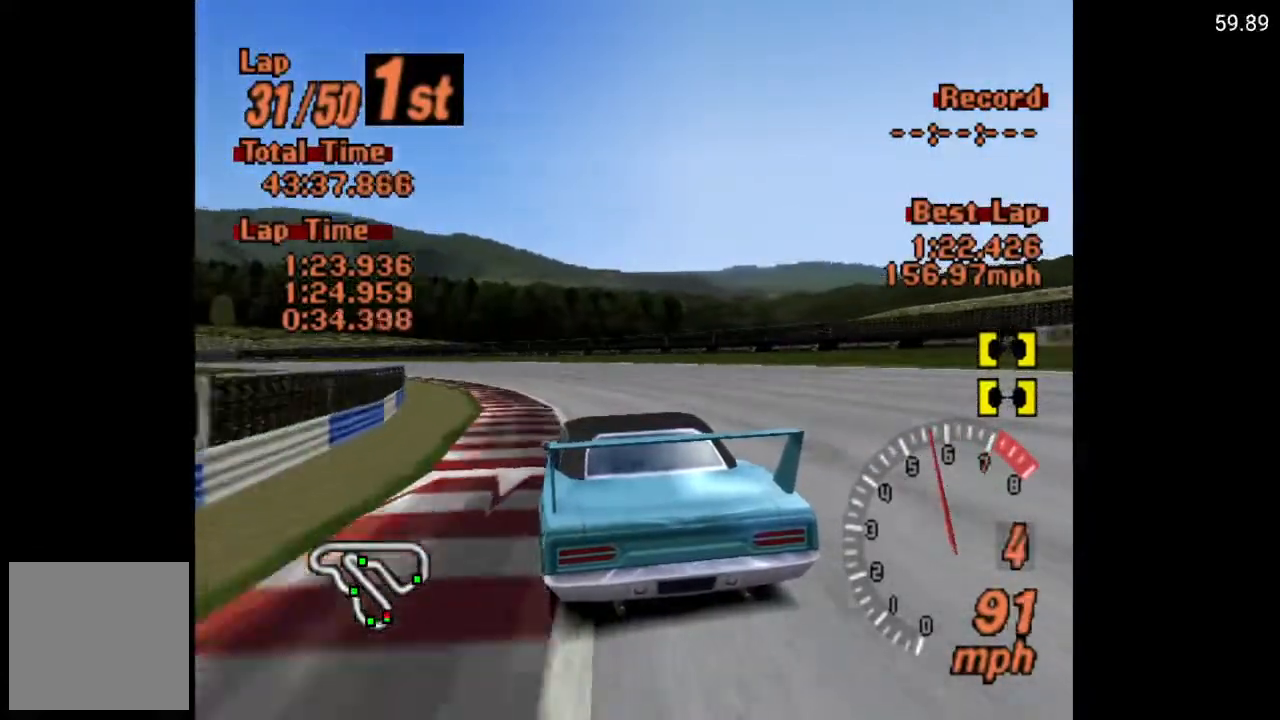
Gameplay with a controller (Xbox layout); each line is a JSON object with the inputs held at the frame after it. "events" lists button and stick changes between this image and that frame as [ms after this image, input, new state], when the widget could be followed in between.
{"buttons": ["A", "DPAD_LEFT"], "left_stick": "center", "right_stick": "center", "events": []}
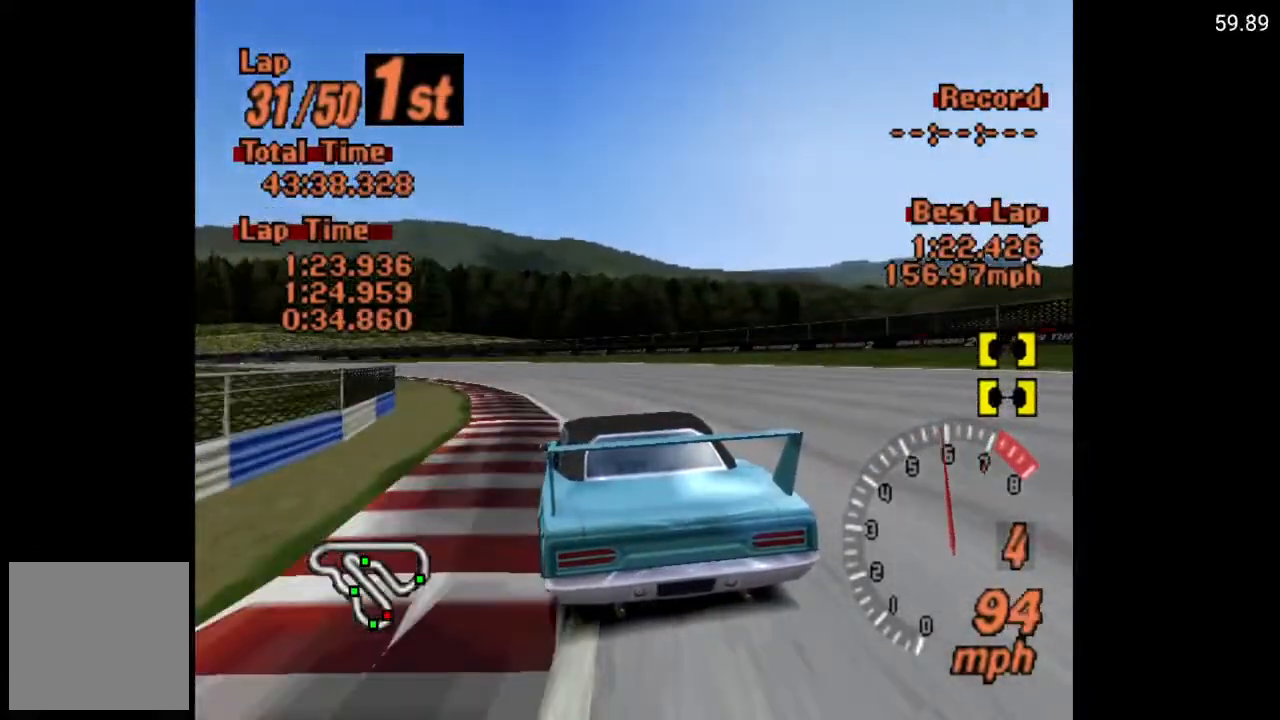
{"buttons": ["A", "DPAD_LEFT"], "left_stick": "center", "right_stick": "center", "events": []}
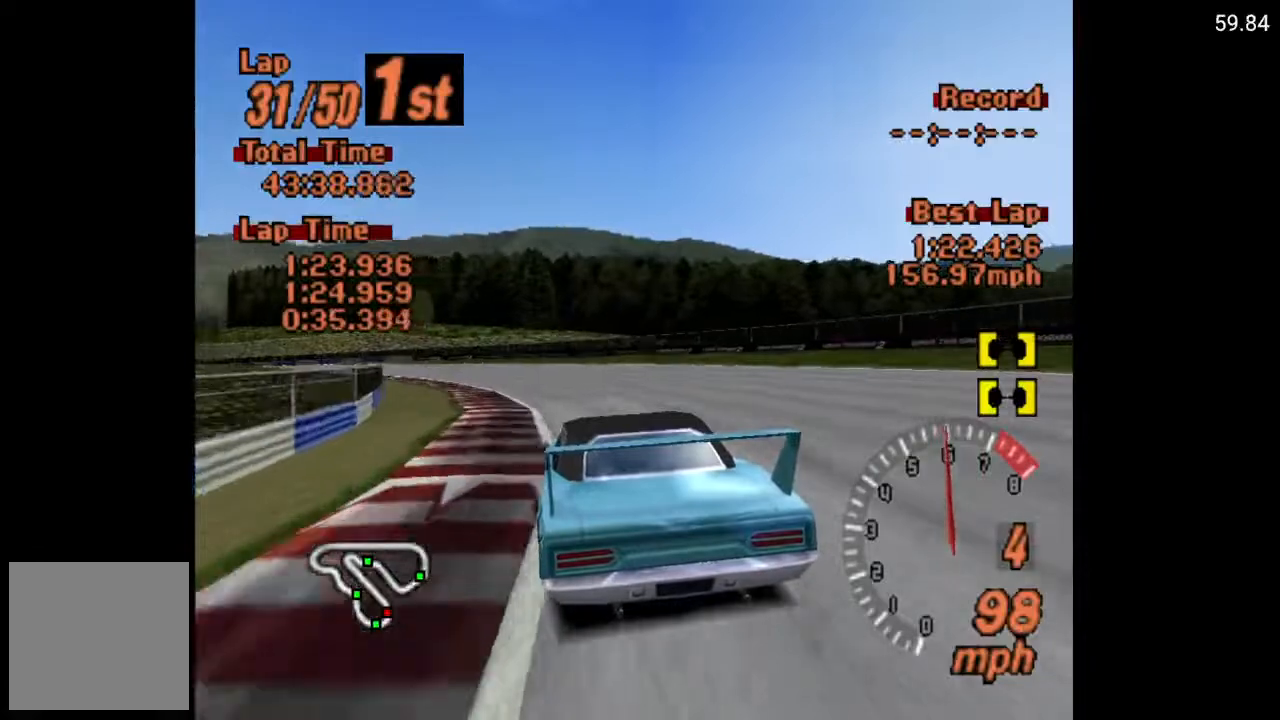
{"buttons": ["A", "DPAD_LEFT"], "left_stick": "center", "right_stick": "center", "events": []}
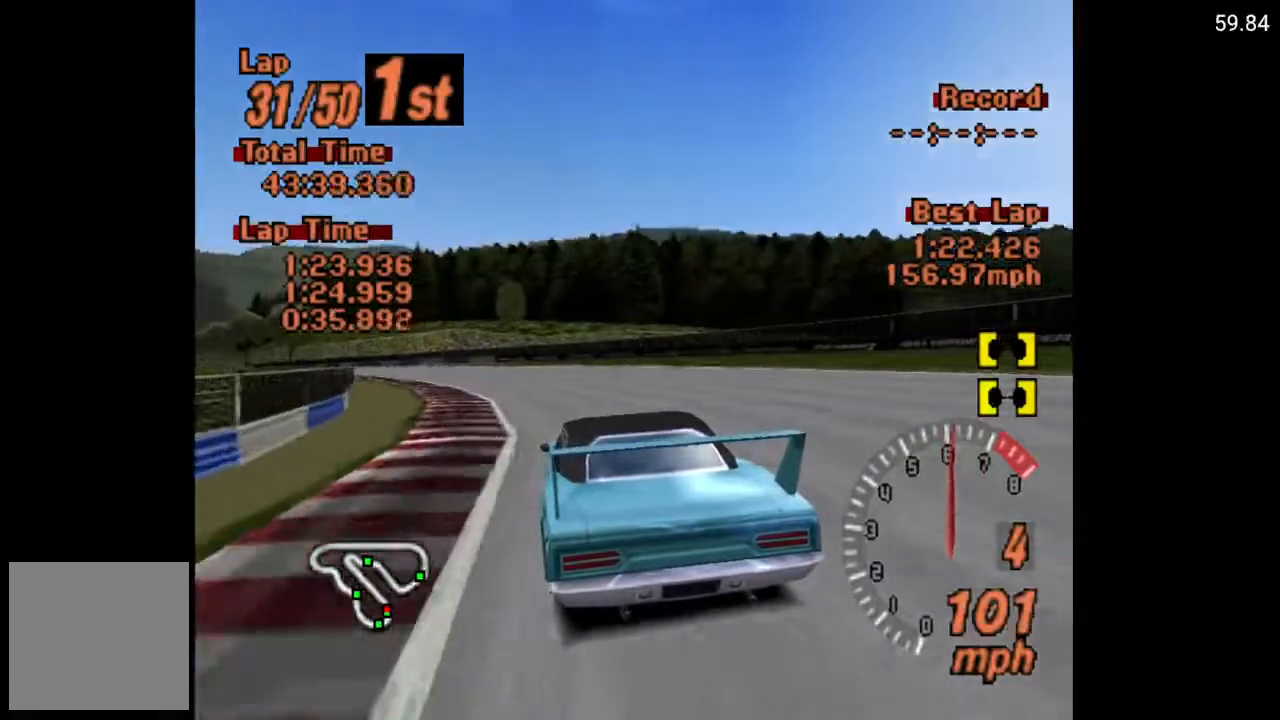
{"buttons": ["A", "DPAD_LEFT"], "left_stick": "center", "right_stick": "center", "events": []}
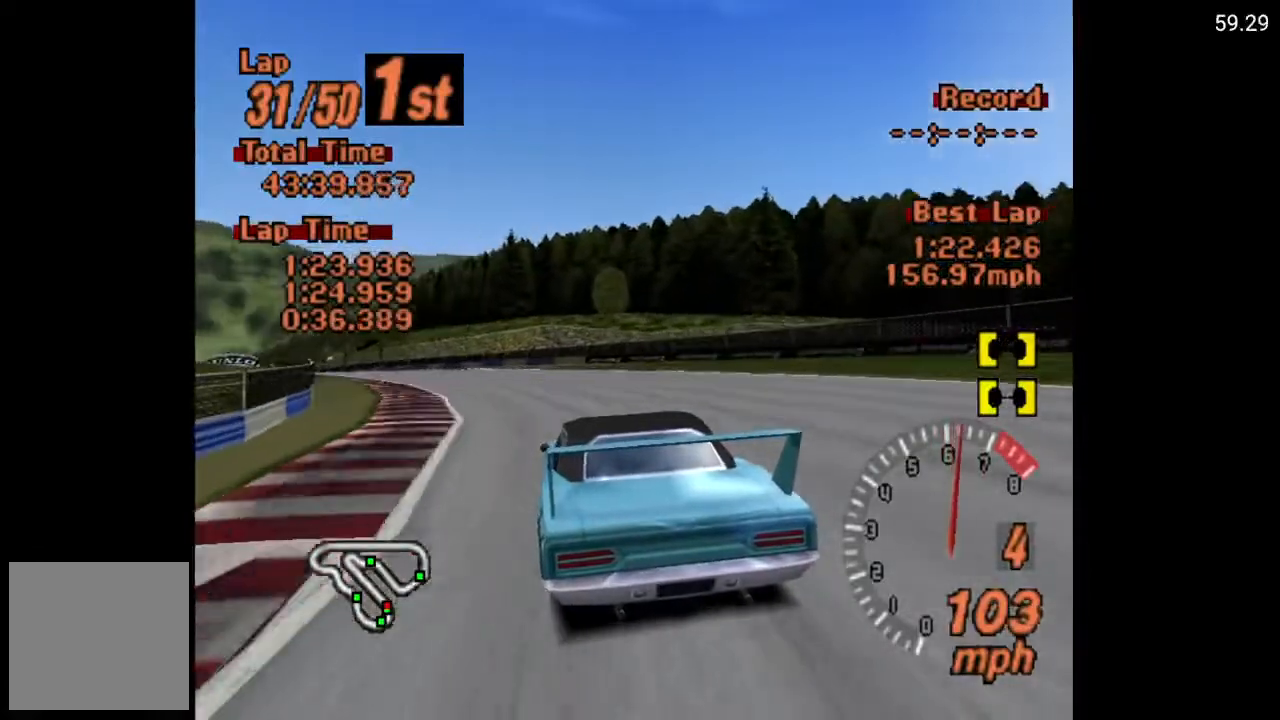
{"buttons": ["A", "DPAD_LEFT"], "left_stick": "center", "right_stick": "center", "events": []}
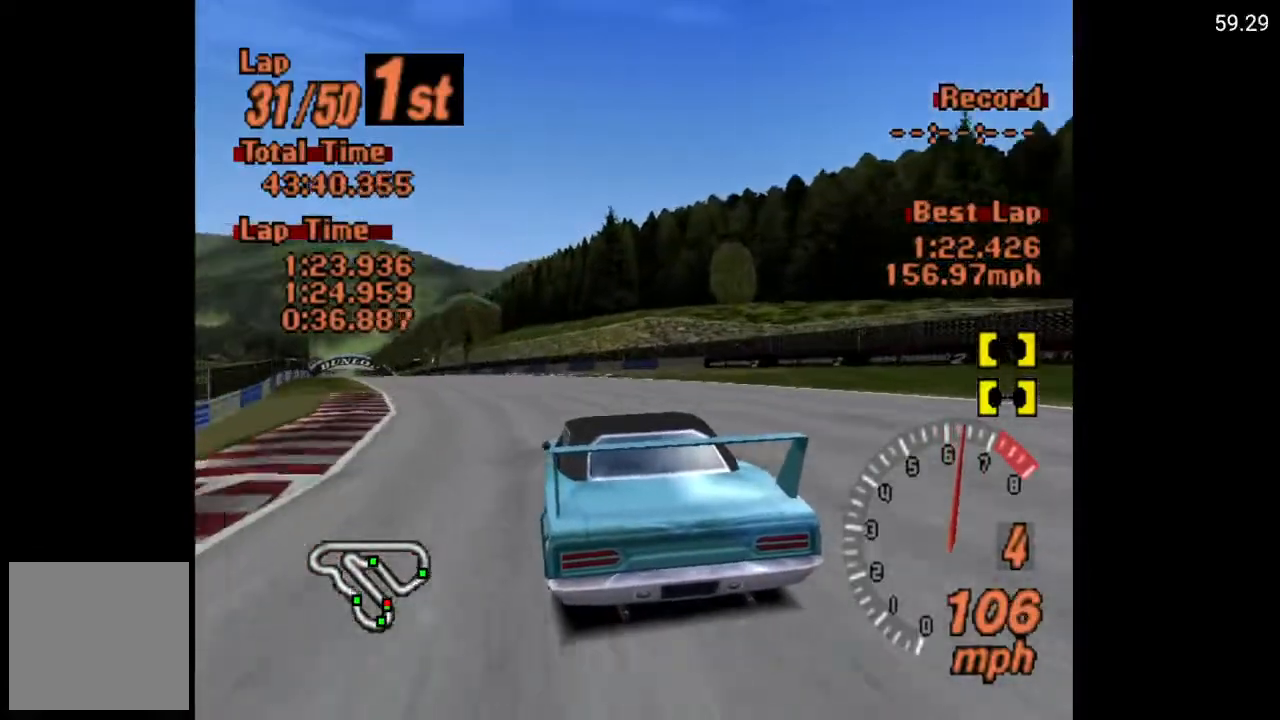
{"buttons": ["A", "DPAD_LEFT"], "left_stick": "center", "right_stick": "center", "events": []}
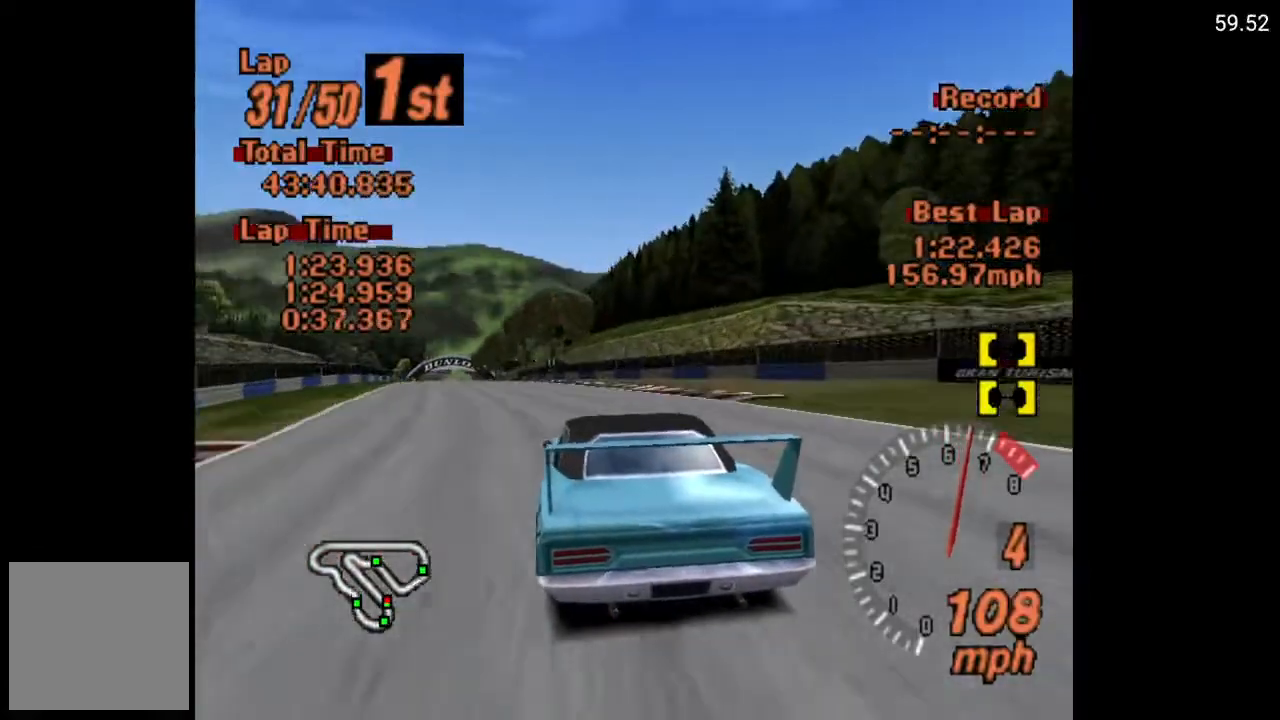
{"buttons": ["A", "DPAD_LEFT"], "left_stick": "center", "right_stick": "center", "events": []}
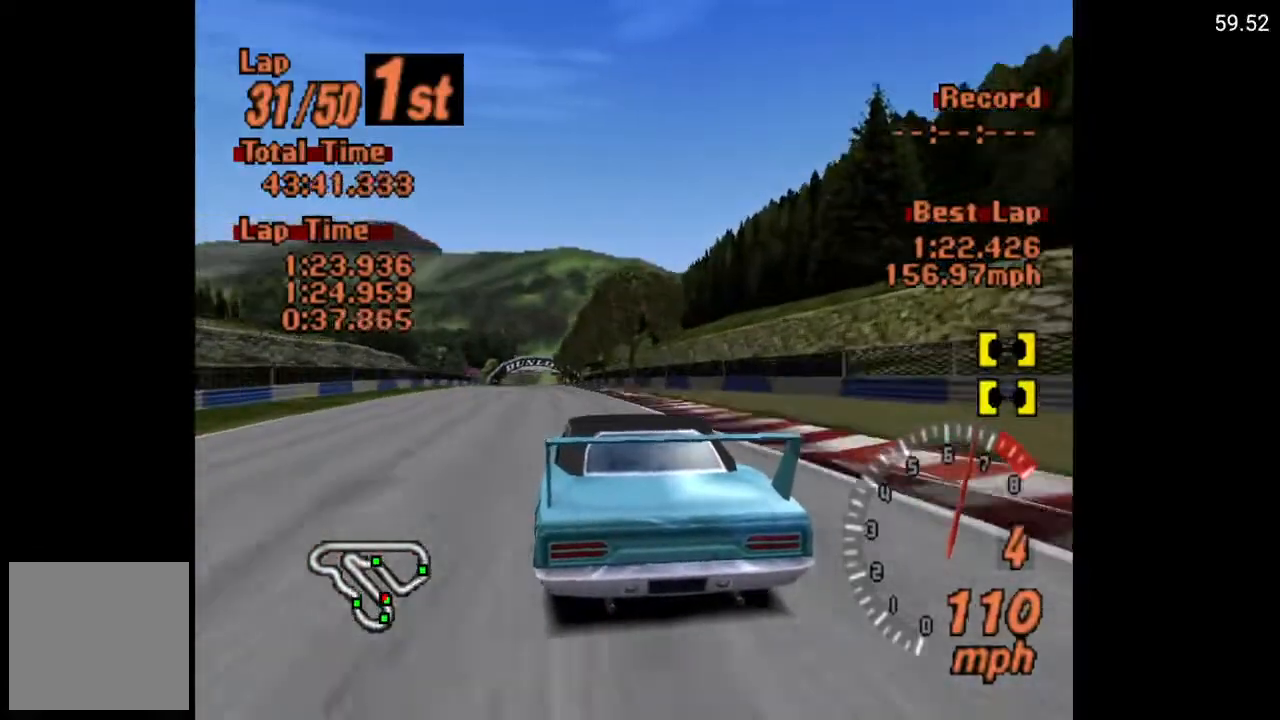
{"buttons": ["A"], "left_stick": "center", "right_stick": "center", "events": [[217, "DPAD_LEFT", "up"]]}
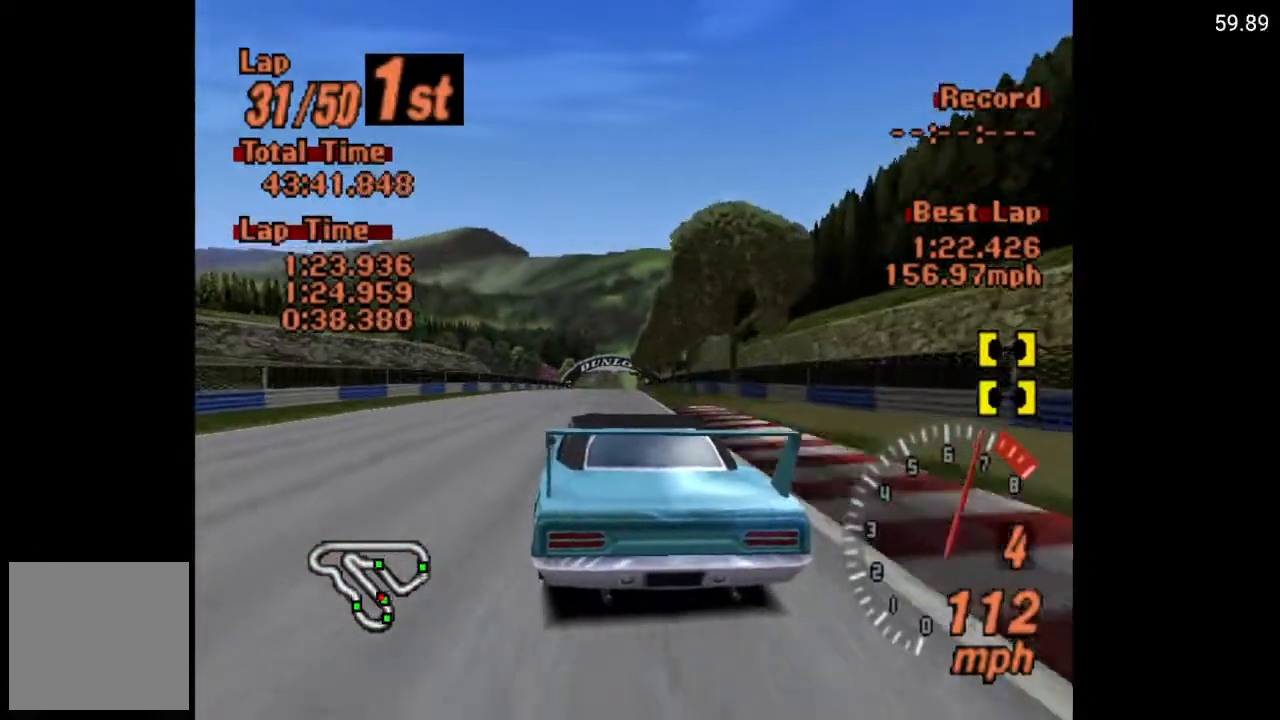
{"buttons": ["A"], "left_stick": "center", "right_stick": "center", "events": [[350, "DPAD_RIGHT", "down"], [450, "DPAD_RIGHT", "up"]]}
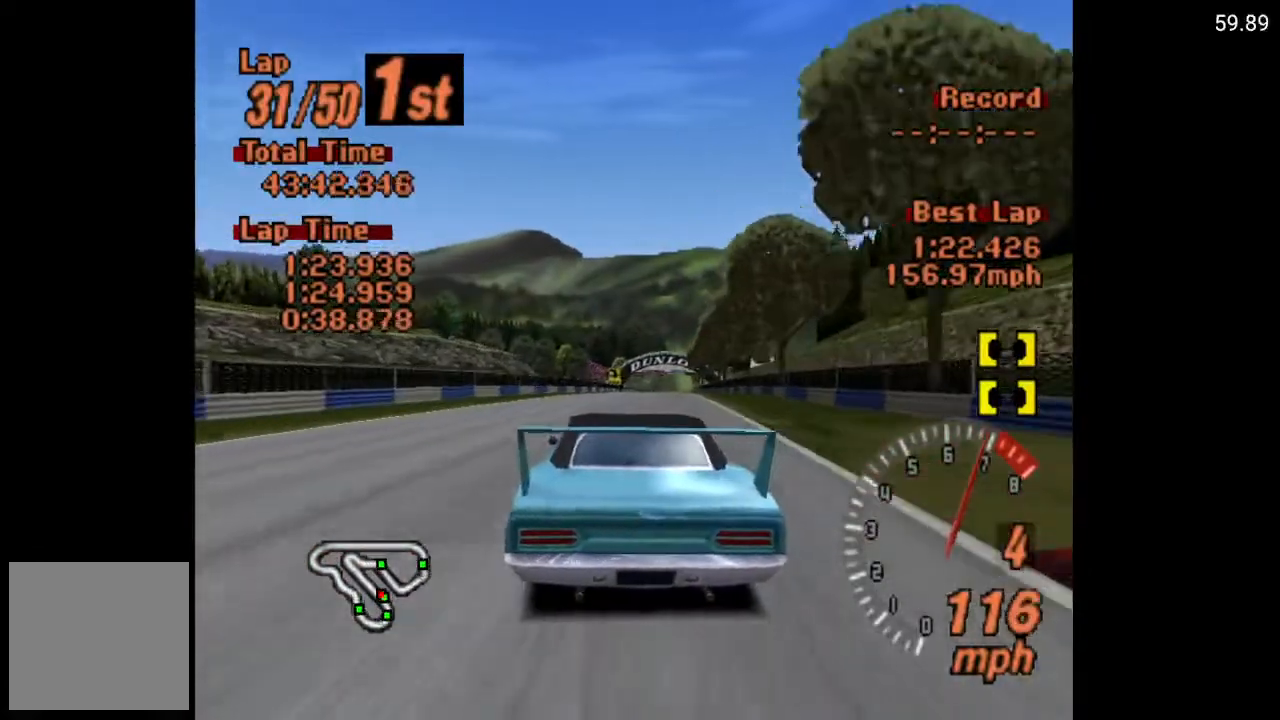
{"buttons": ["A"], "left_stick": "center", "right_stick": "center", "events": [[233, "R2", "down"], [367, "R2", "up"]]}
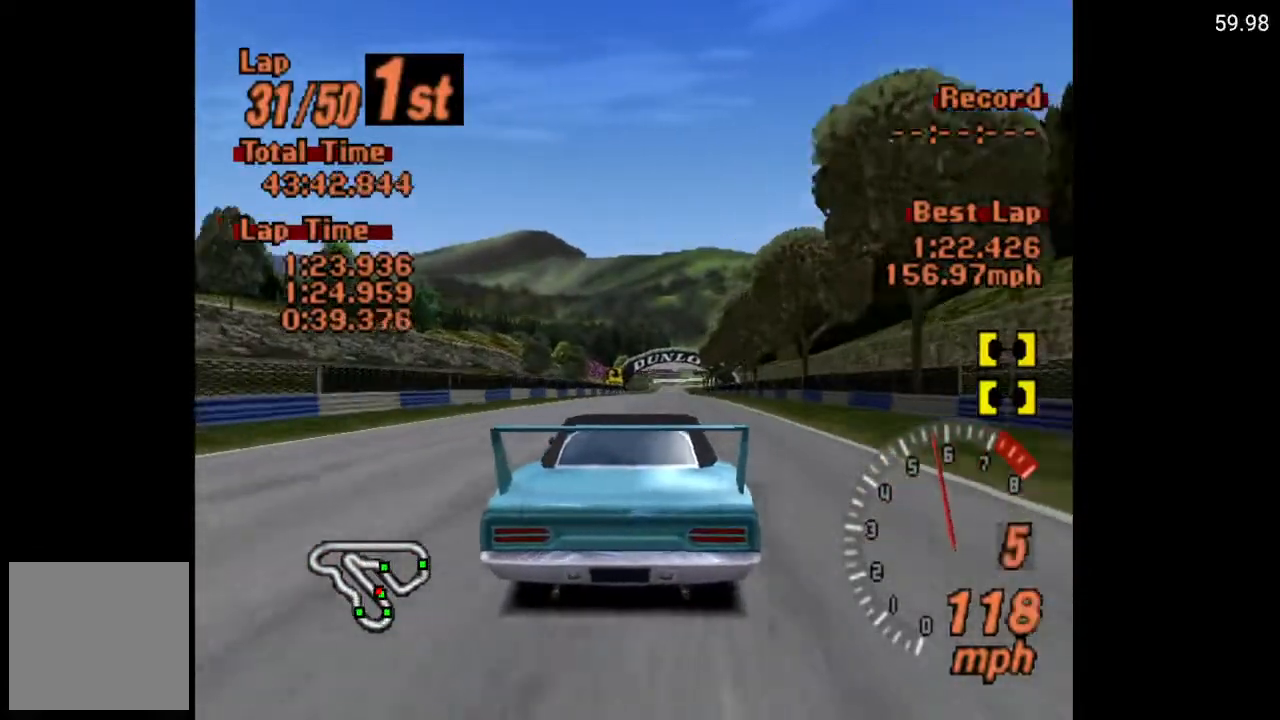
{"buttons": ["A"], "left_stick": "center", "right_stick": "center", "events": [[150, "DPAD_RIGHT", "down"], [233, "DPAD_RIGHT", "up"]]}
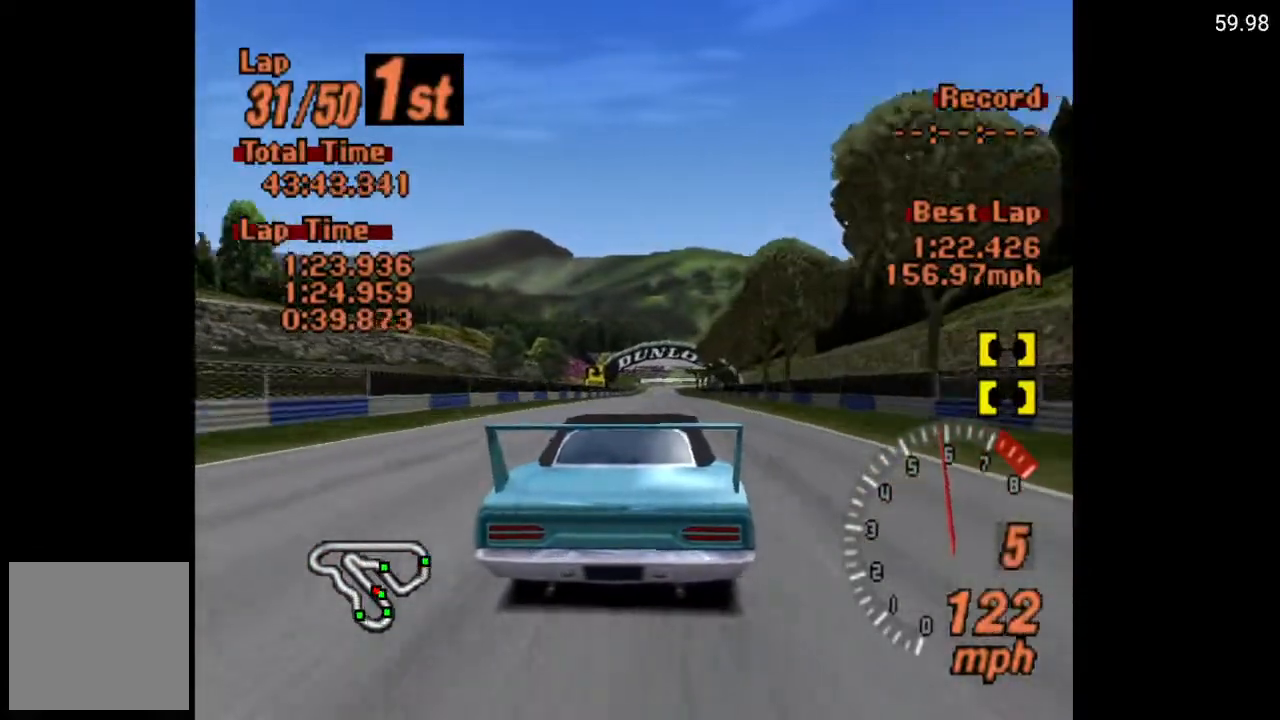
{"buttons": ["A"], "left_stick": "center", "right_stick": "center", "events": []}
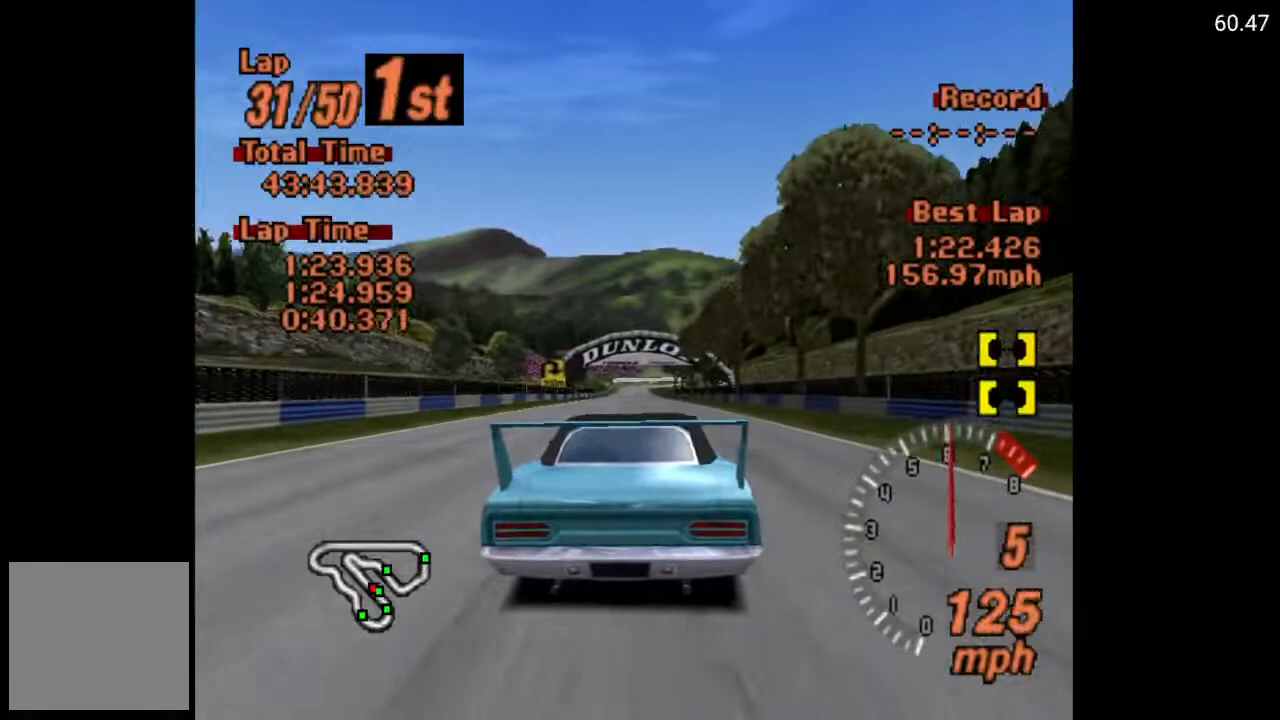
{"buttons": ["A"], "left_stick": "center", "right_stick": "center", "events": [[100, "DPAD_LEFT", "down"], [200, "DPAD_LEFT", "up"]]}
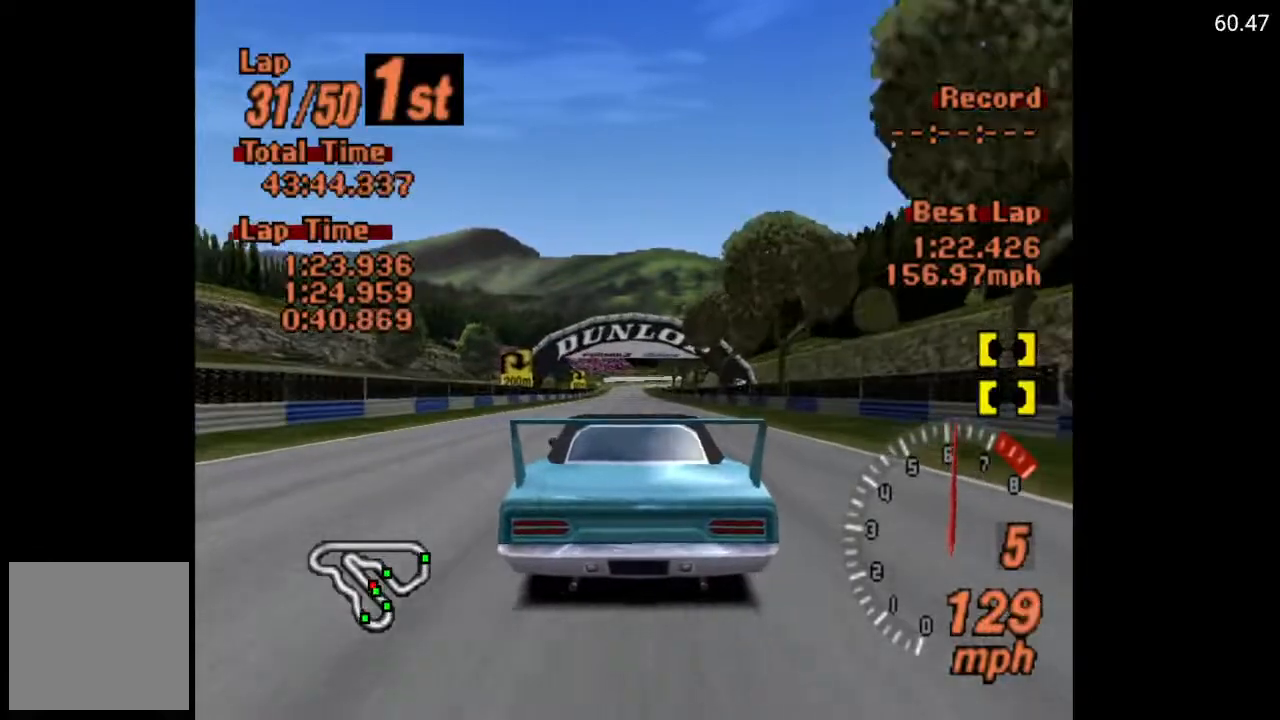
{"buttons": ["A"], "left_stick": "center", "right_stick": "center", "events": []}
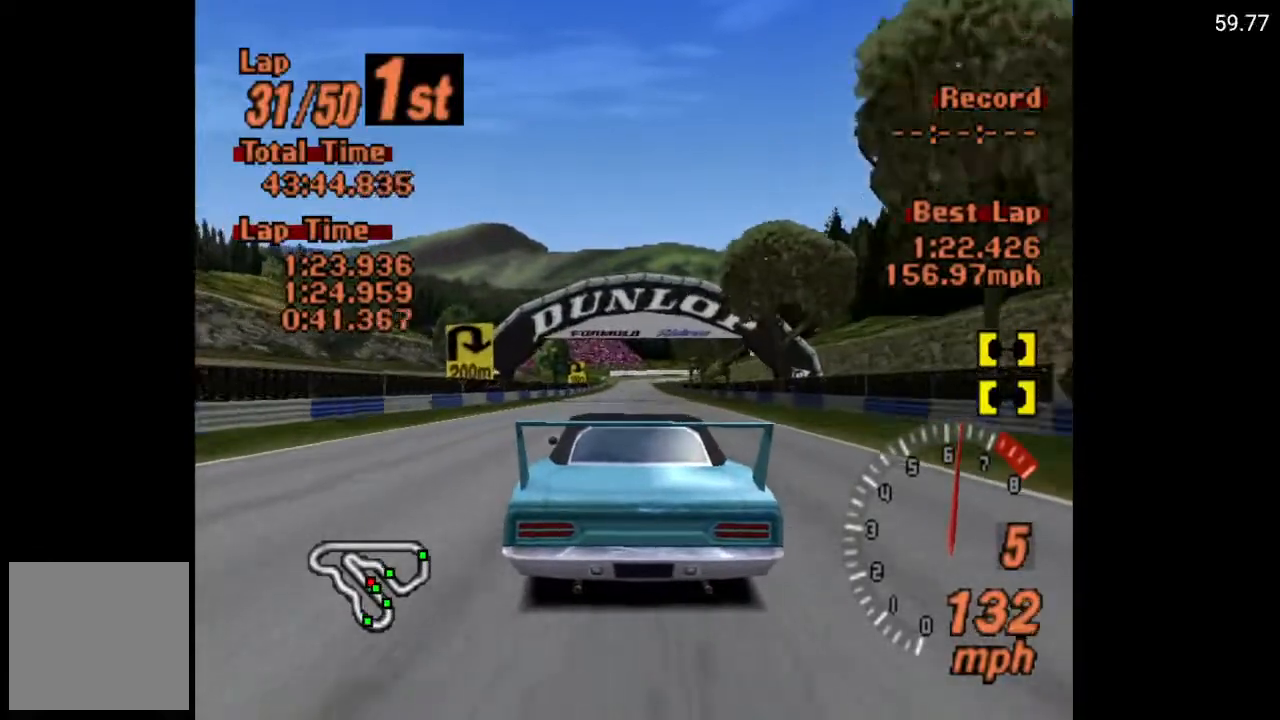
{"buttons": ["A"], "left_stick": "center", "right_stick": "center", "events": []}
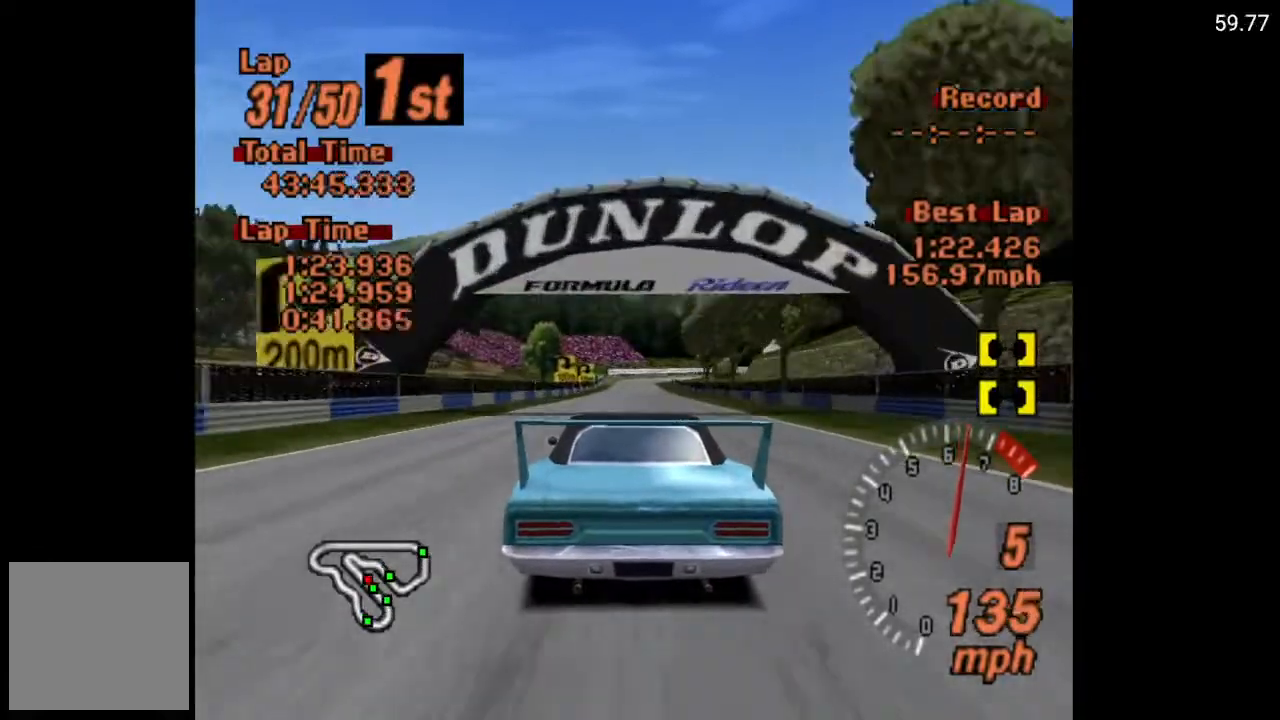
{"buttons": ["A"], "left_stick": "center", "right_stick": "center", "events": []}
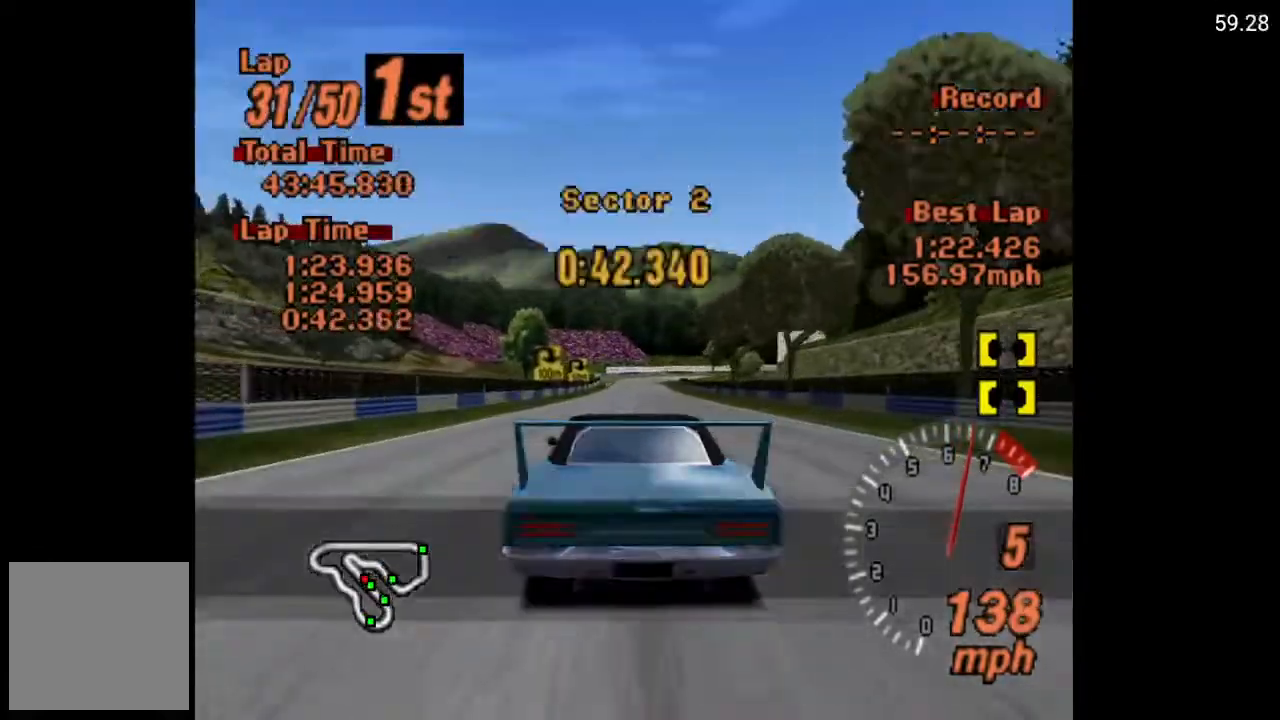
{"buttons": ["A"], "left_stick": "center", "right_stick": "center", "events": []}
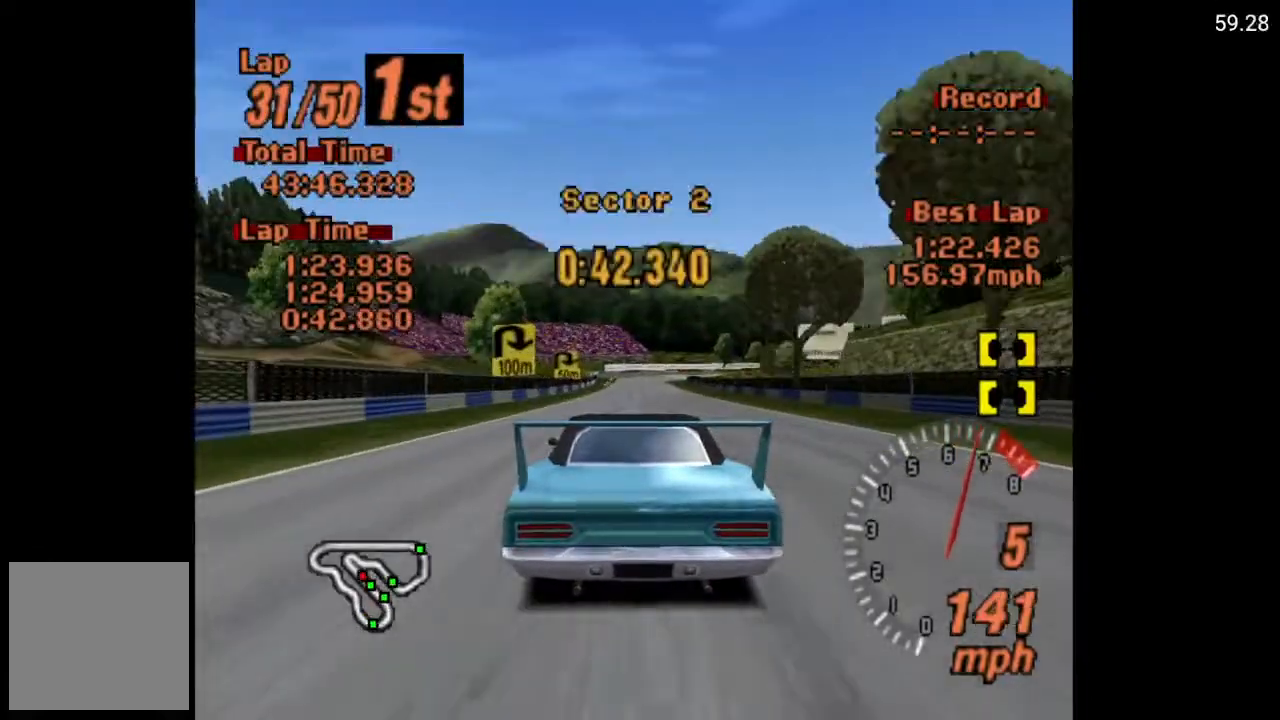
{"buttons": ["A"], "left_stick": "center", "right_stick": "center", "events": []}
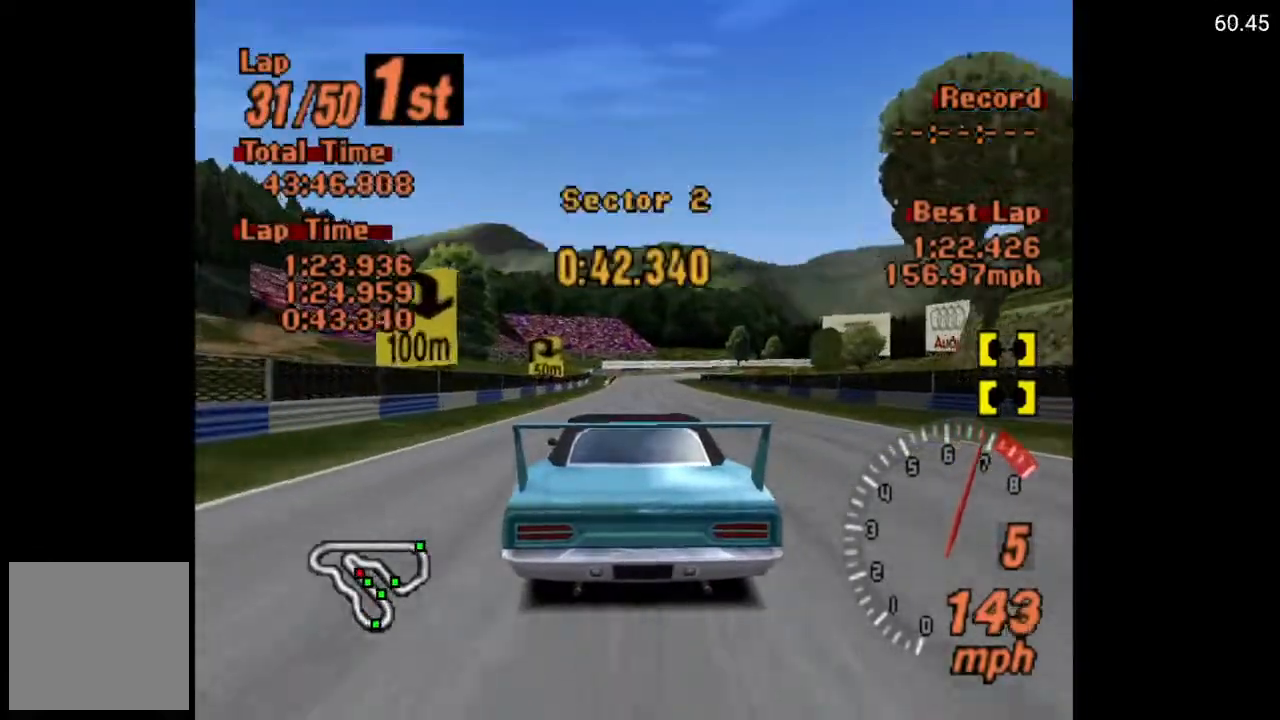
{"buttons": [], "left_stick": "center", "right_stick": "center", "events": [[233, "DPAD_LEFT", "down"], [283, "DPAD_LEFT", "up"], [333, "A", "up"]]}
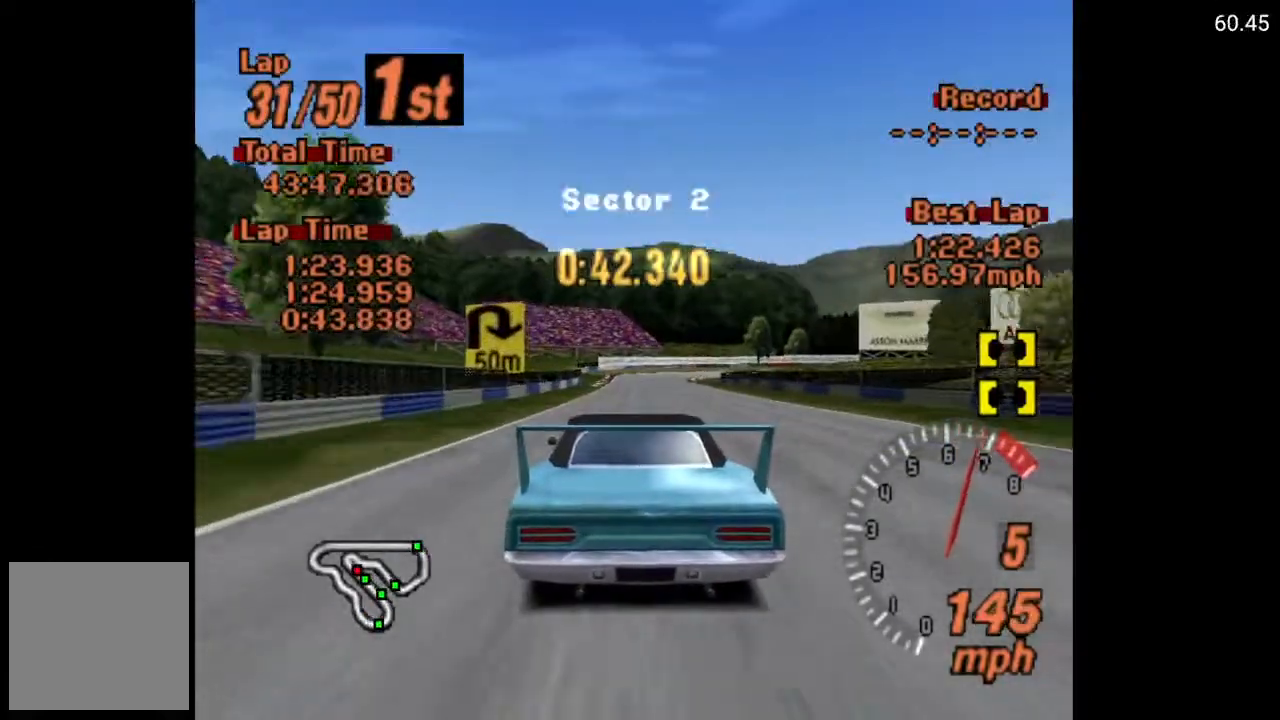
{"buttons": ["X"], "left_stick": "center", "right_stick": "center", "events": [[100, "X", "down"], [267, "L2", "down"], [383, "L2", "up"], [467, "DPAD_RIGHT", "down"], [500, "DPAD_RIGHT", "up"]]}
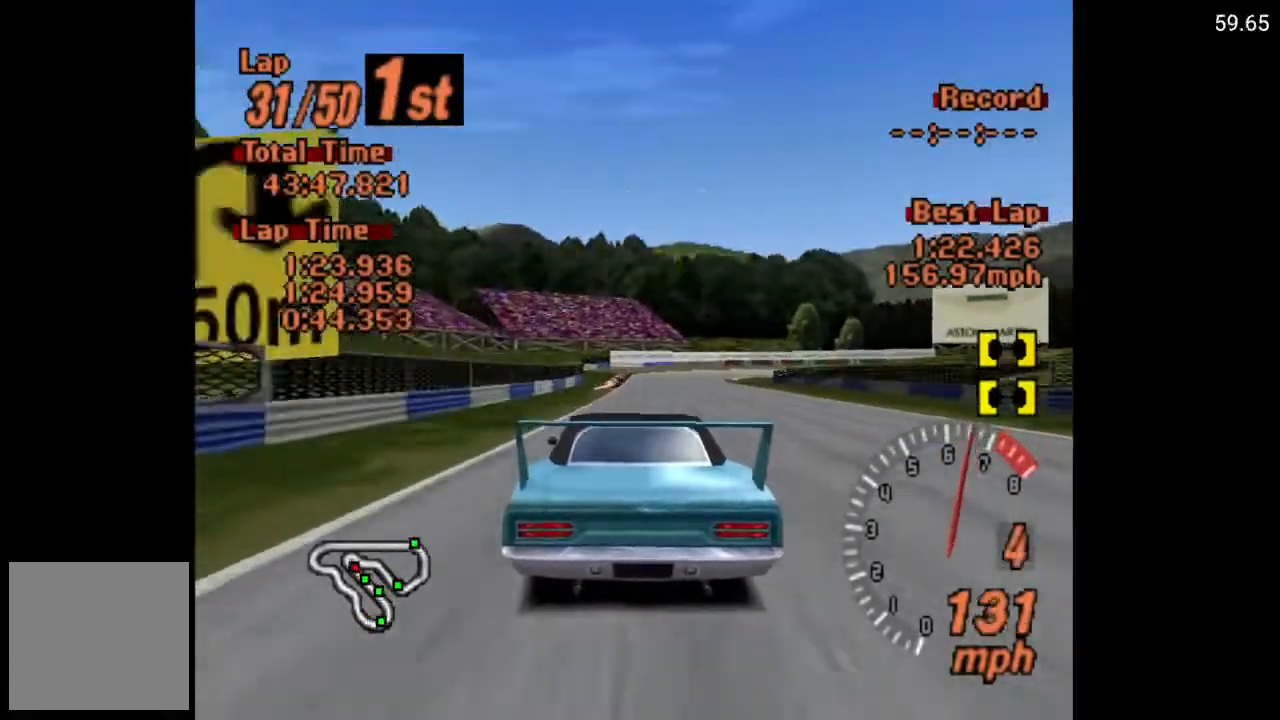
{"buttons": ["X"], "left_stick": "center", "right_stick": "center", "events": [[350, "L2", "down"], [483, "L2", "up"]]}
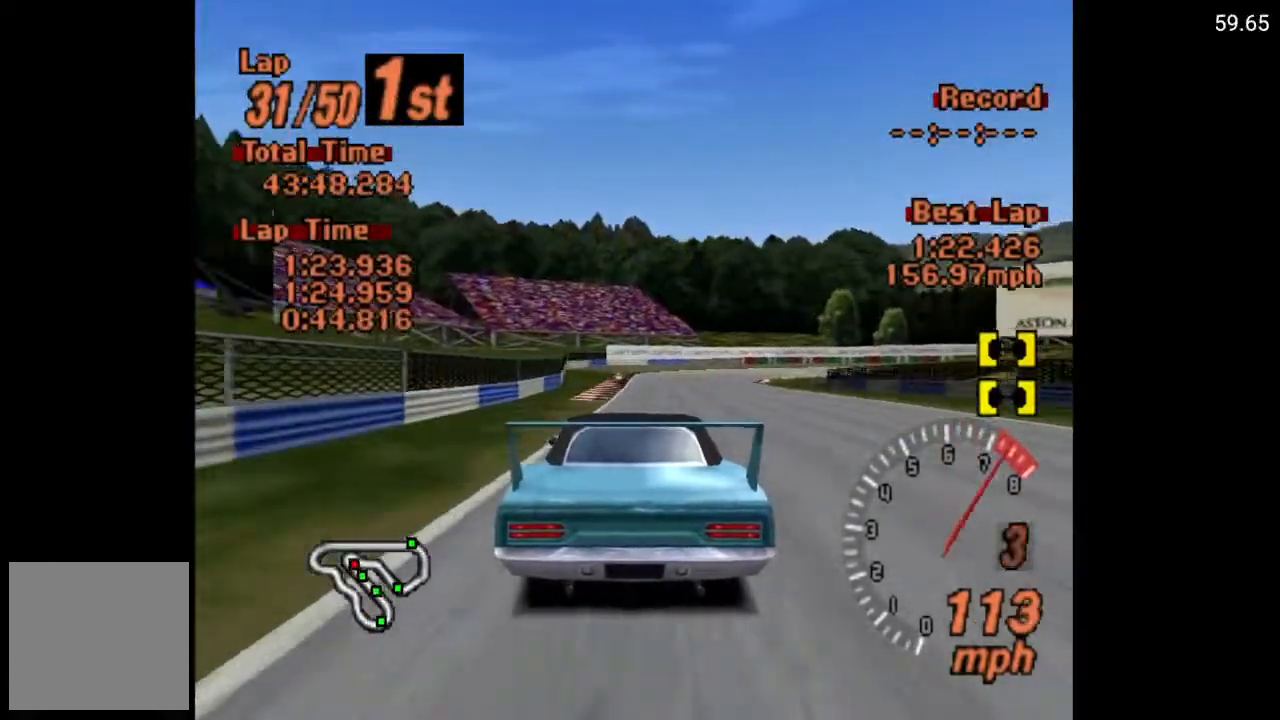
{"buttons": ["X"], "left_stick": "center", "right_stick": "center", "events": [[333, "DPAD_RIGHT", "down"], [400, "DPAD_RIGHT", "up"]]}
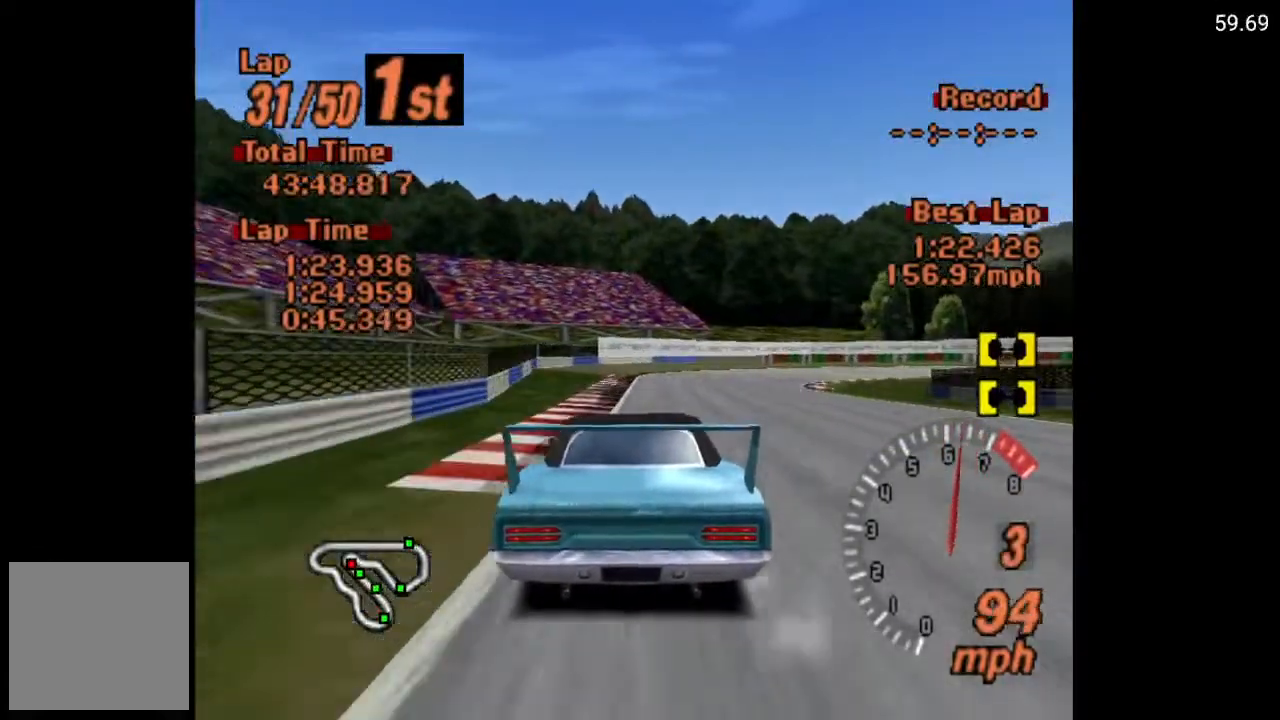
{"buttons": ["X"], "left_stick": "center", "right_stick": "center", "events": [[17, "L2", "down"], [100, "L2", "up"], [183, "DPAD_RIGHT", "down"], [217, "DPAD_RIGHT", "up"]]}
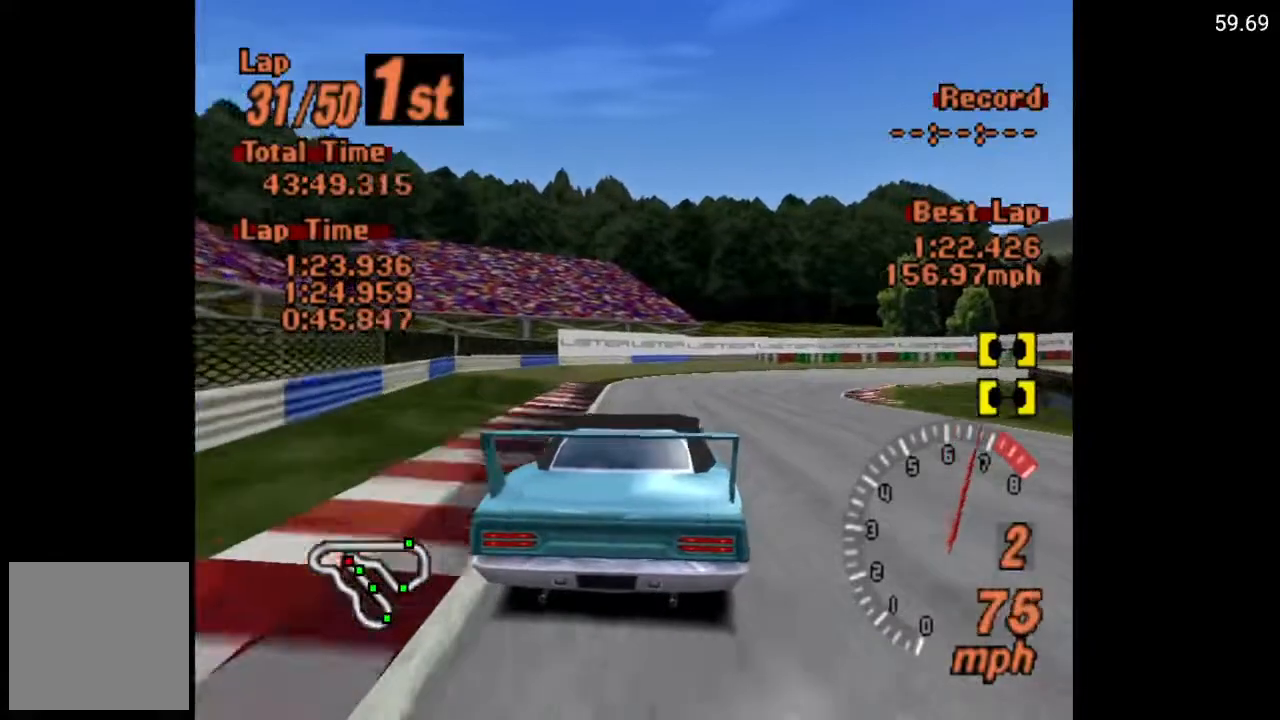
{"buttons": ["A", "DPAD_RIGHT"], "left_stick": "center", "right_stick": "center", "events": [[133, "X", "up"], [150, "DPAD_RIGHT", "down"], [333, "A", "down"], [400, "A", "up"], [467, "A", "down"]]}
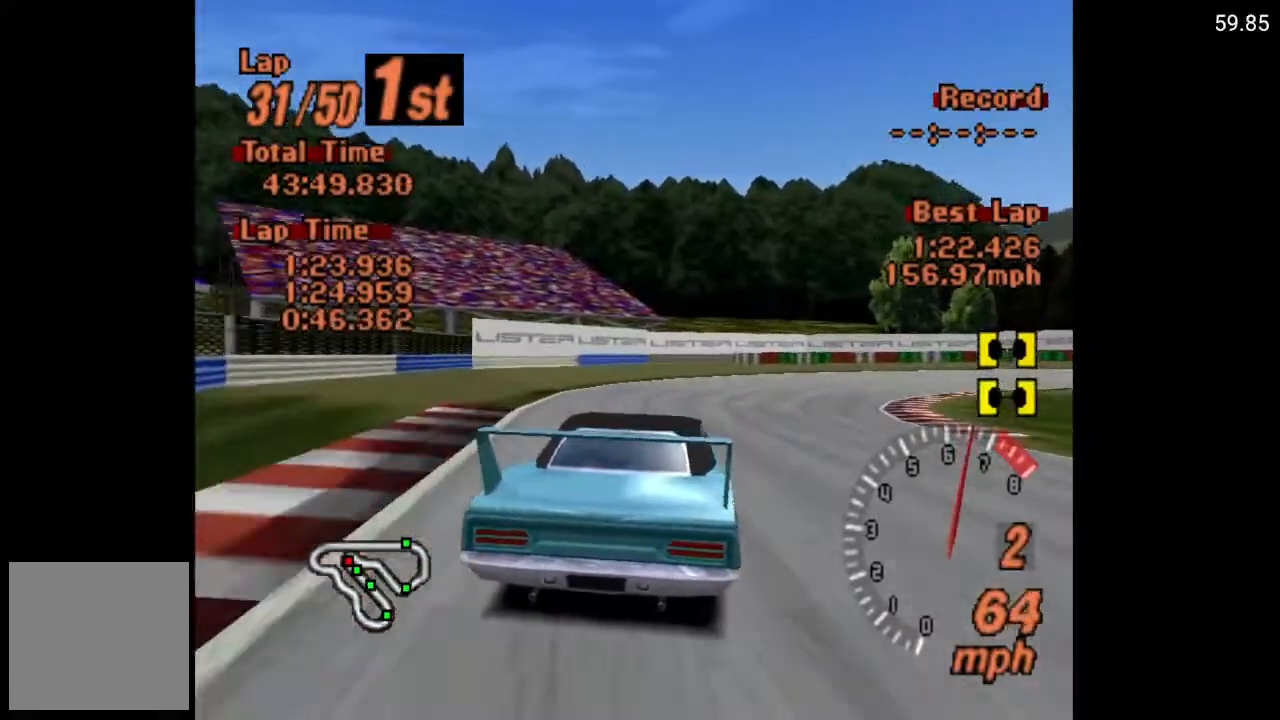
{"buttons": ["A", "DPAD_RIGHT"], "left_stick": "center", "right_stick": "center", "events": [[67, "A", "up"], [117, "A", "down"], [217, "A", "up"], [317, "A", "down"], [350, "A", "up"], [467, "A", "down"]]}
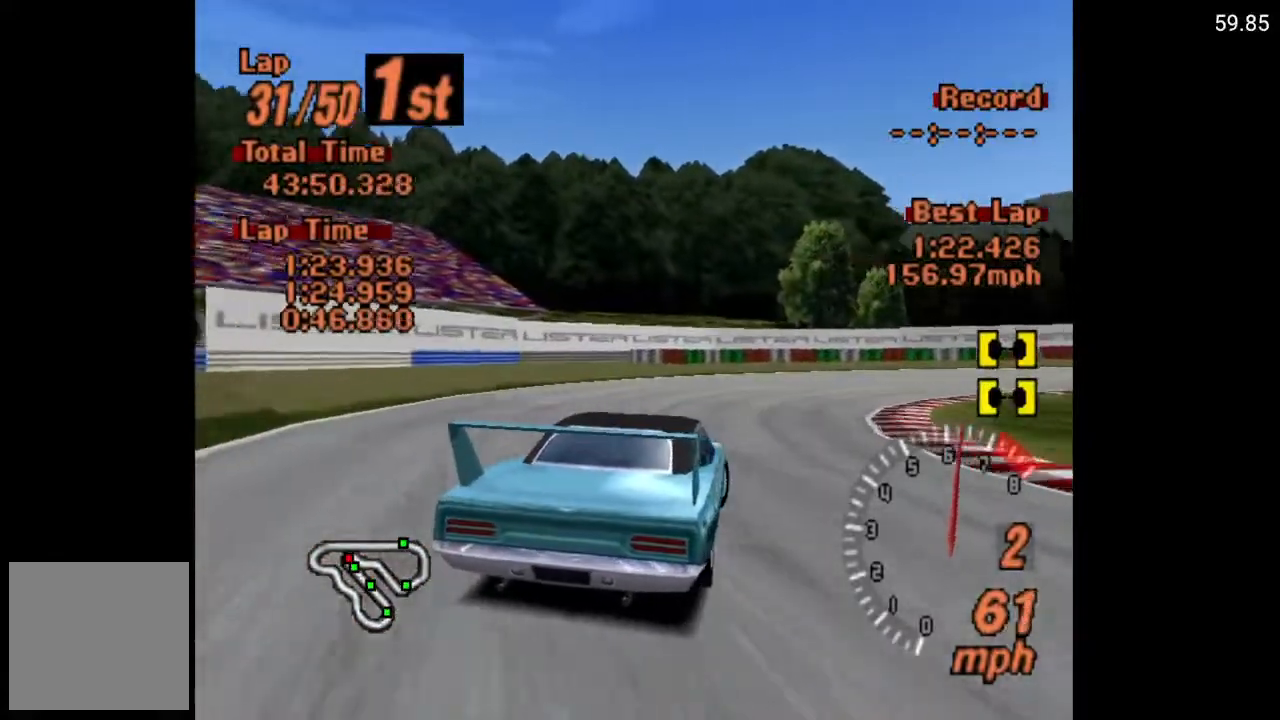
{"buttons": ["A", "DPAD_RIGHT"], "left_stick": "center", "right_stick": "center", "events": [[50, "A", "up"], [300, "A", "down"], [383, "A", "up"], [467, "A", "down"]]}
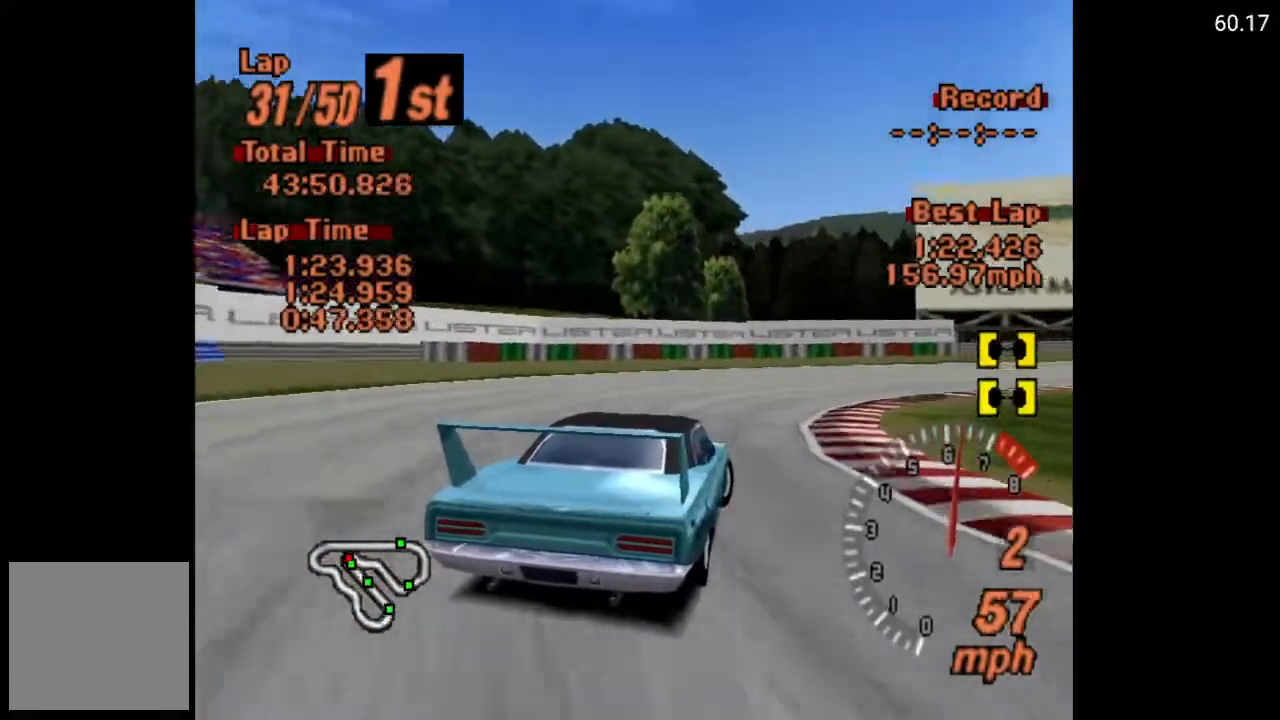
{"buttons": ["A", "DPAD_RIGHT"], "left_stick": "center", "right_stick": "center", "events": [[33, "A", "up"], [117, "A", "down"], [183, "A", "up"], [283, "A", "down"], [367, "A", "up"], [433, "A", "down"]]}
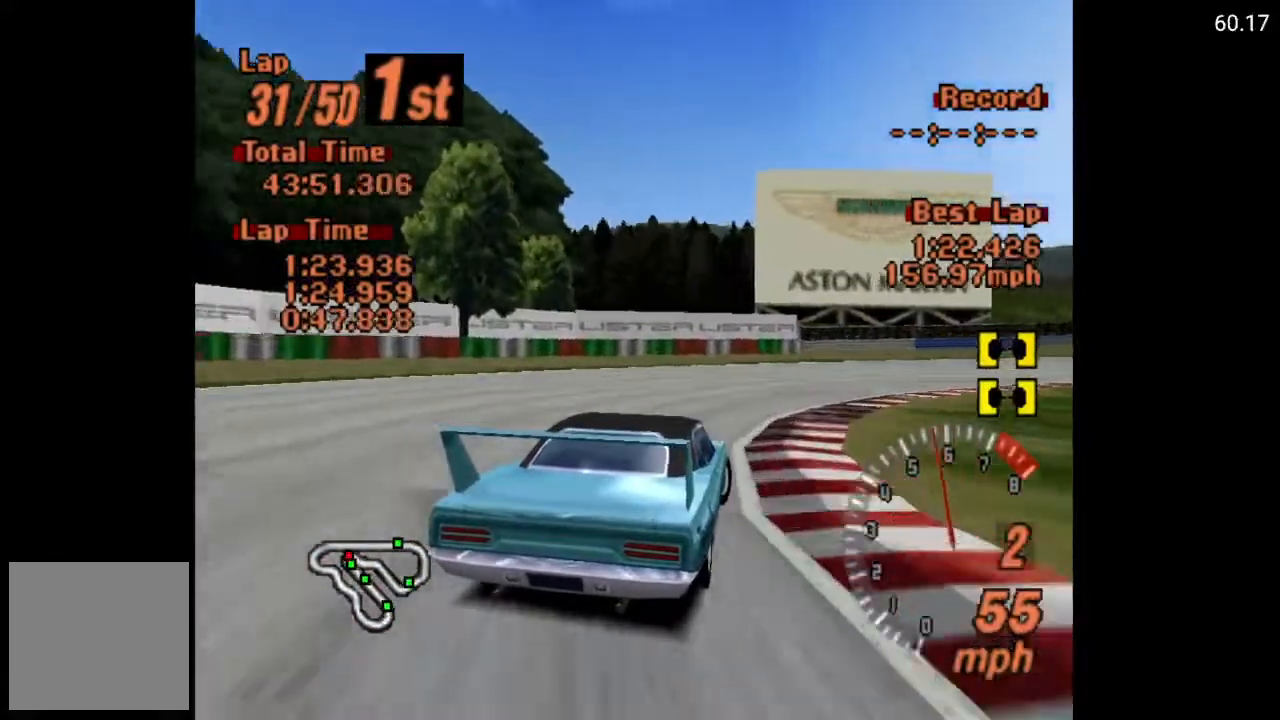
{"buttons": ["A", "DPAD_RIGHT"], "left_stick": "center", "right_stick": "center", "events": [[33, "A", "up"], [133, "A", "down"], [217, "A", "up"], [317, "A", "down"], [383, "A", "up"], [500, "A", "down"]]}
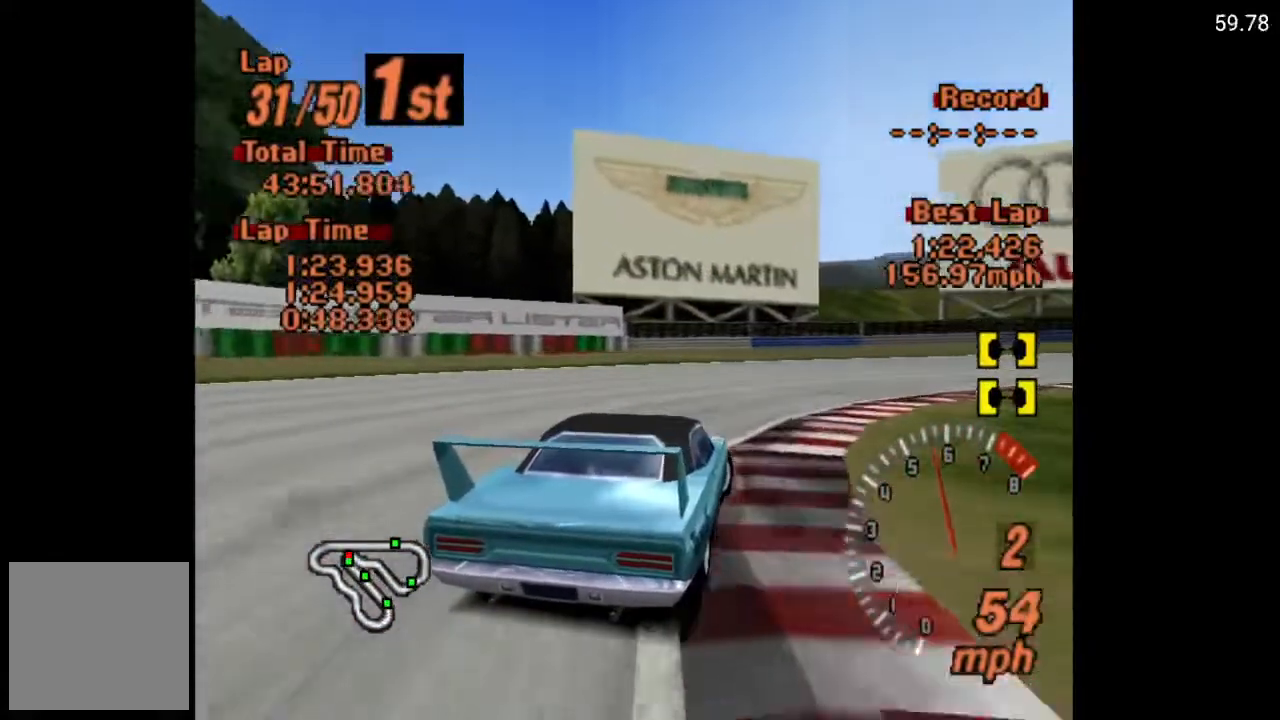
{"buttons": ["DPAD_RIGHT"], "left_stick": "center", "right_stick": "center", "events": [[67, "A", "up"], [183, "A", "down"], [250, "A", "up"], [350, "A", "down"], [467, "A", "up"]]}
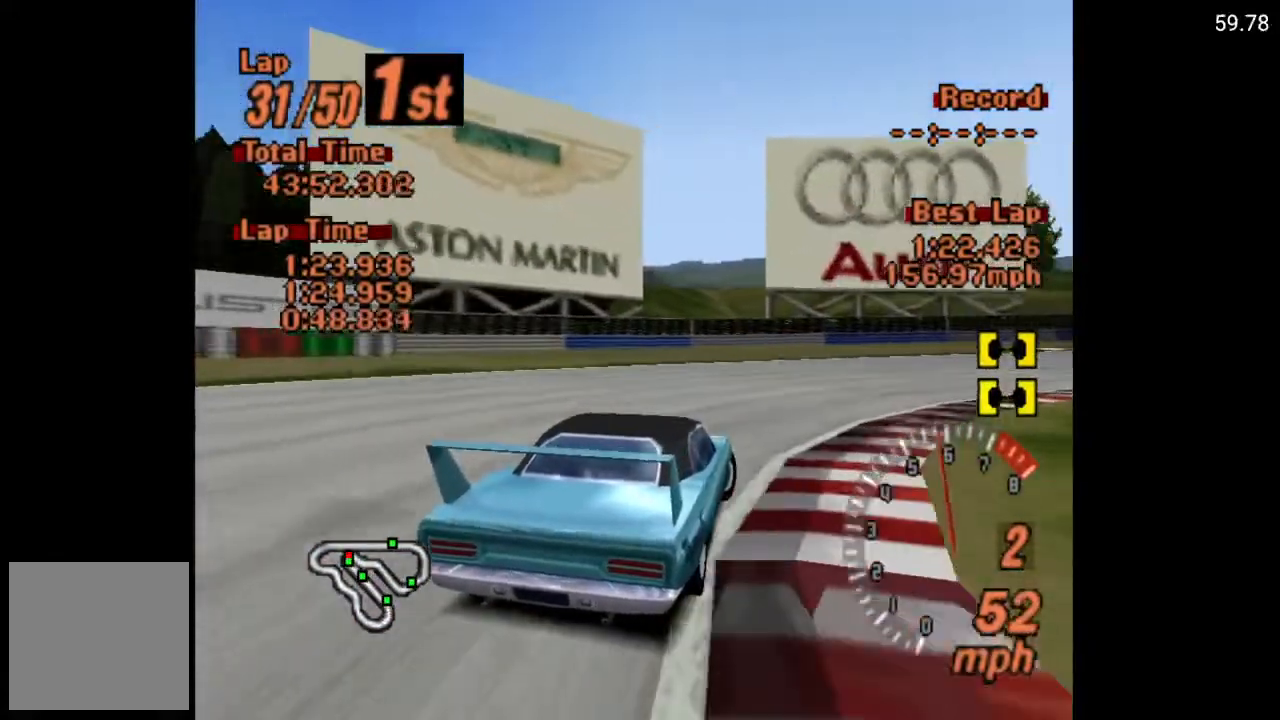
{"buttons": ["A", "DPAD_RIGHT"], "left_stick": "center", "right_stick": "center", "events": [[17, "A", "down"], [117, "A", "up"], [183, "A", "down"]]}